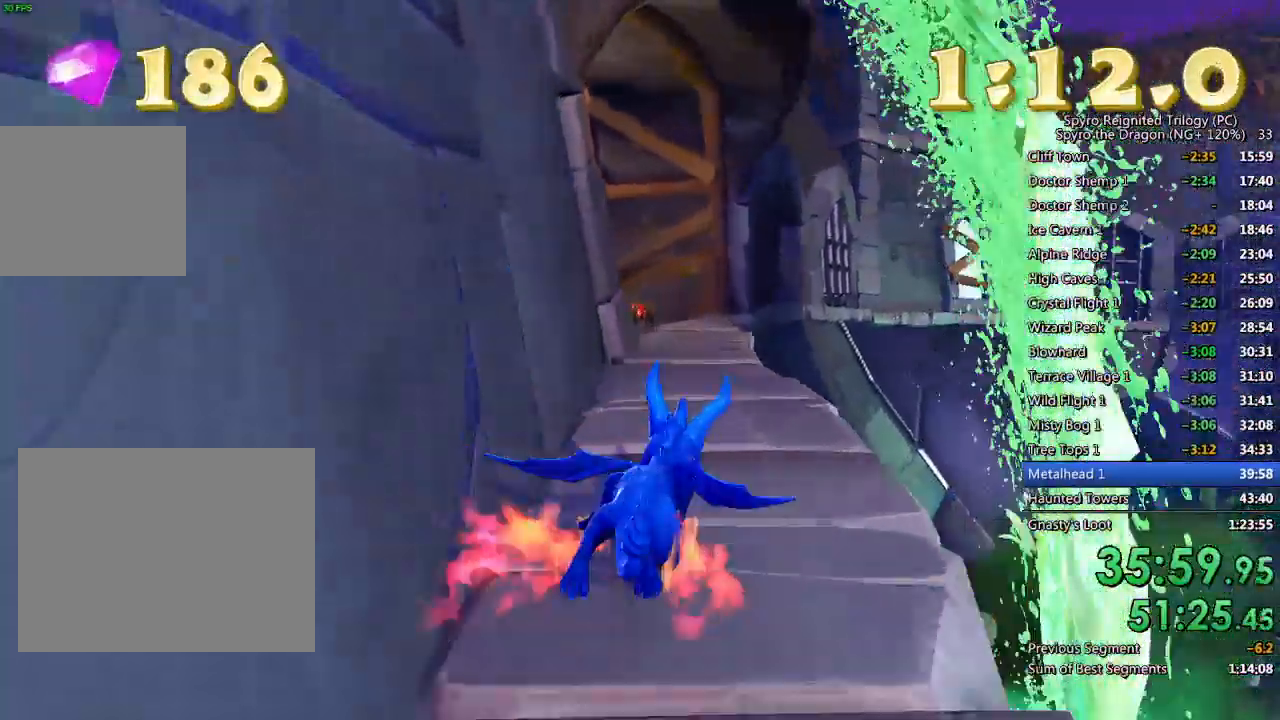
Gameplay with a controller (PlayStation layout); each line is a JSON object with the inputs held at the frame after it (dt_ms = milliseconds from this image to that frame). "events" lists button and stick changes between this image and that frame as [ms after this image, input, new state], when the widget could be followed in between.
{"dt_ms": 500, "buttons": ["SQUARE"], "left_stick": "center", "right_stick": "center", "events": [[367, "left_stick", "left"], [467, "left_stick", "center"]]}
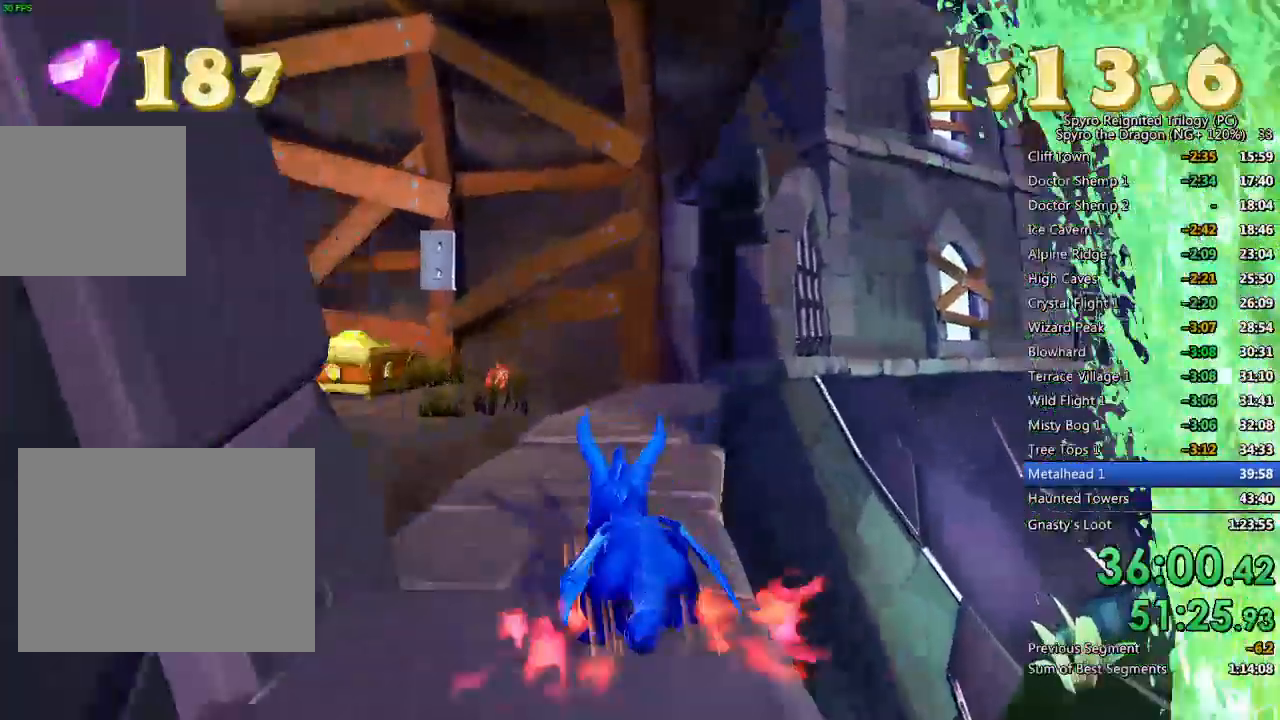
{"dt_ms": 500, "buttons": ["SQUARE"], "left_stick": "left", "right_stick": "center", "events": [[117, "left_stick", "left"]]}
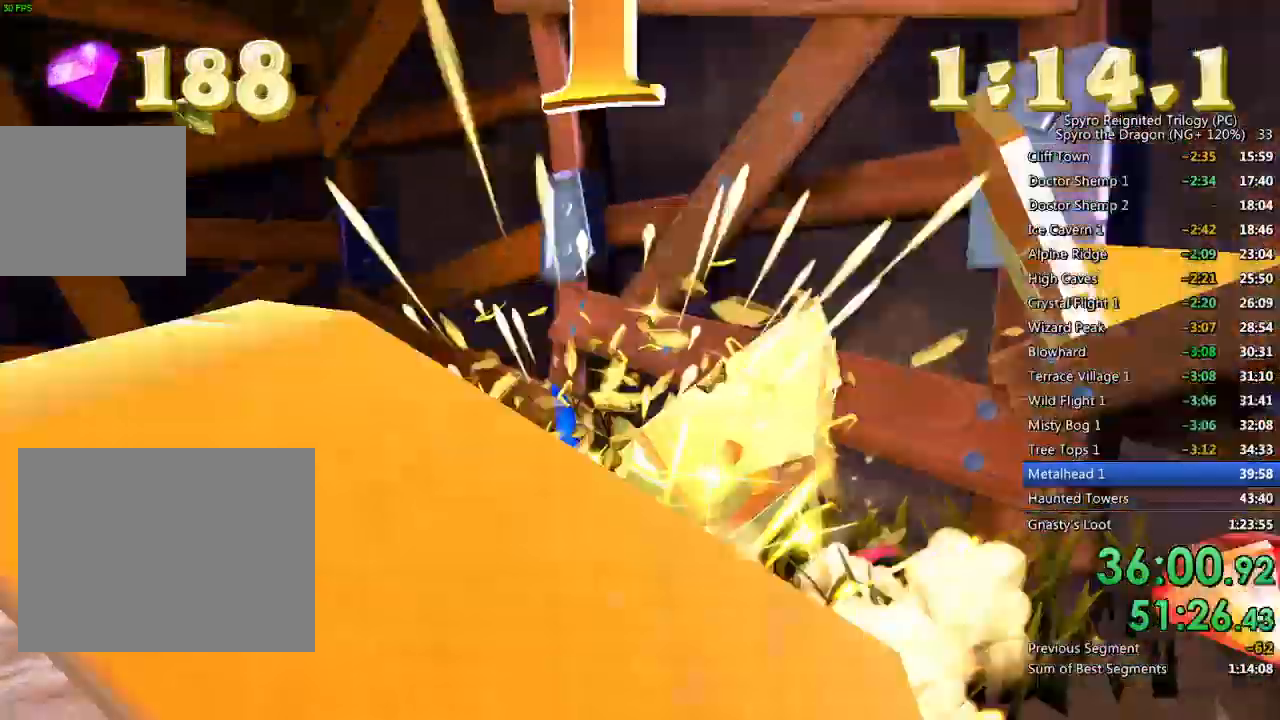
{"dt_ms": 500, "buttons": [], "left_stick": "down", "right_stick": "left", "events": [[167, "SQUARE", "up"], [183, "left_stick", "up-left"], [217, "right_stick", "left"], [317, "left_stick", "down"]]}
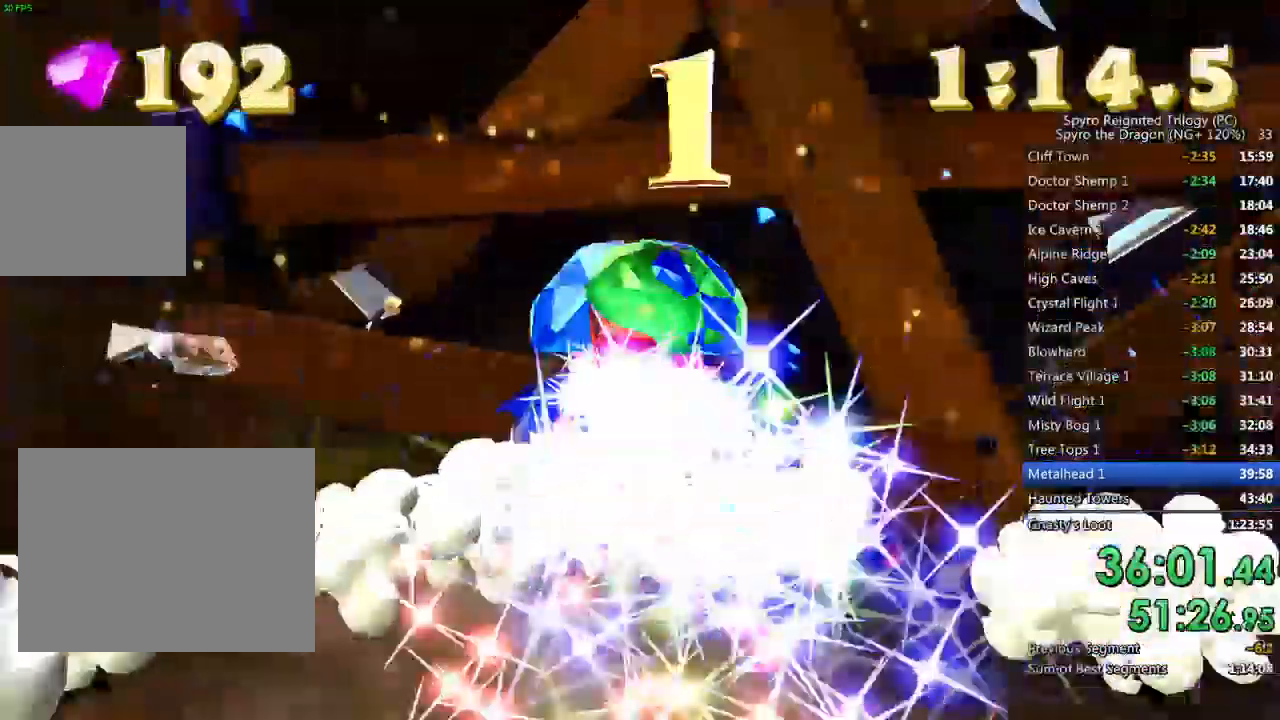
{"dt_ms": 500, "buttons": [], "left_stick": "down-left", "right_stick": "left", "events": [[233, "left_stick", "center"], [400, "left_stick", "down-left"]]}
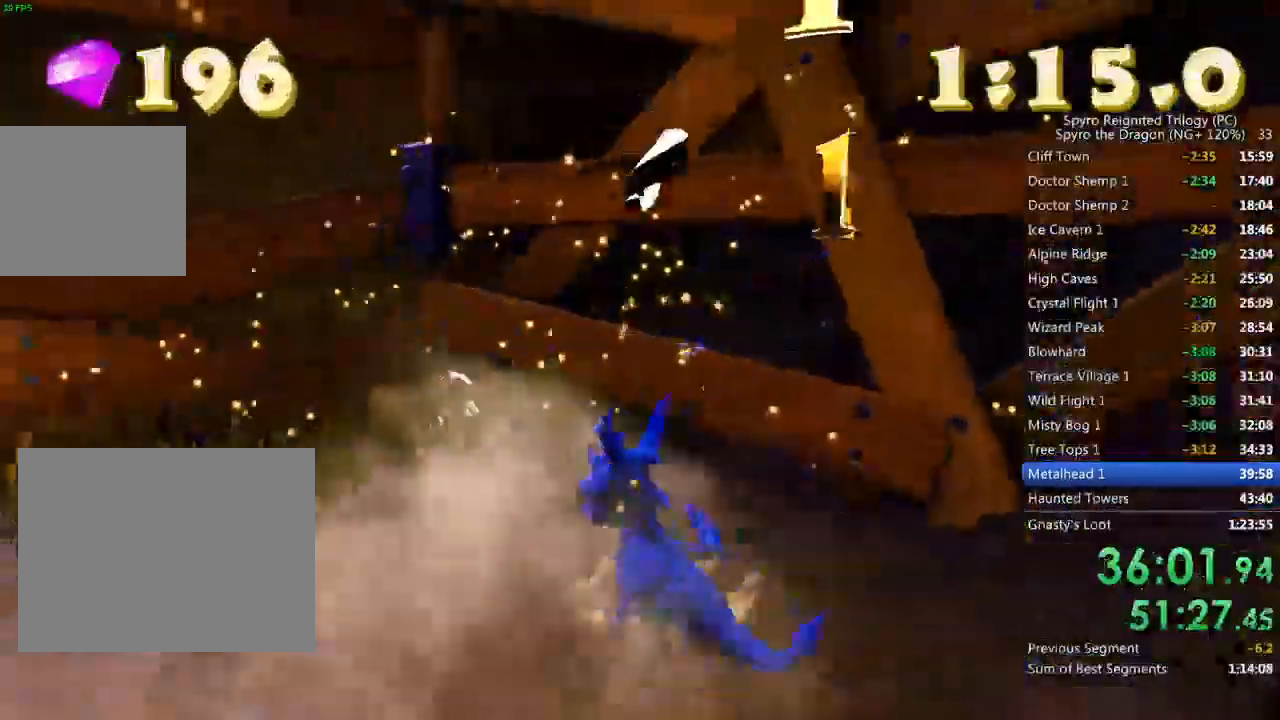
{"dt_ms": 500, "buttons": [], "left_stick": "up", "right_stick": "center", "events": [[50, "L2", "down"], [83, "left_stick", "left"], [217, "L2", "up"], [450, "left_stick", "up"], [500, "right_stick", "center"]]}
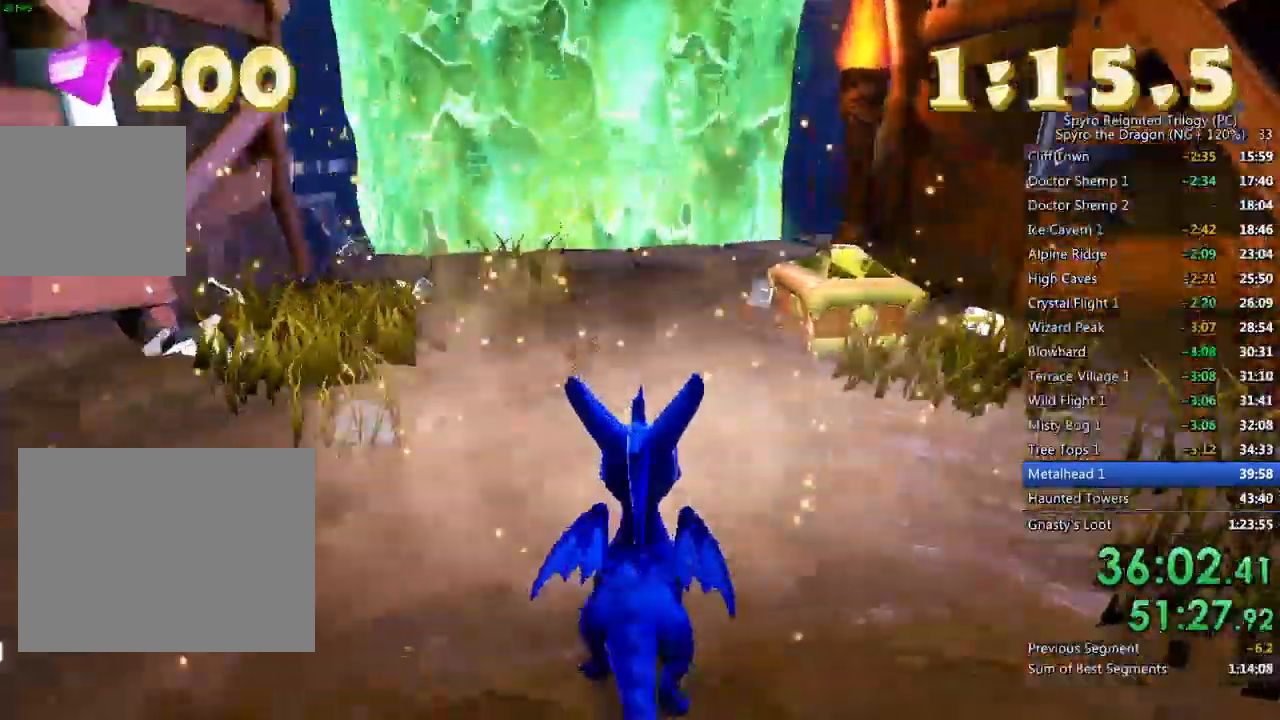
{"dt_ms": 1000, "buttons": ["SQUARE", "R1"], "left_stick": "up", "right_stick": "center"}
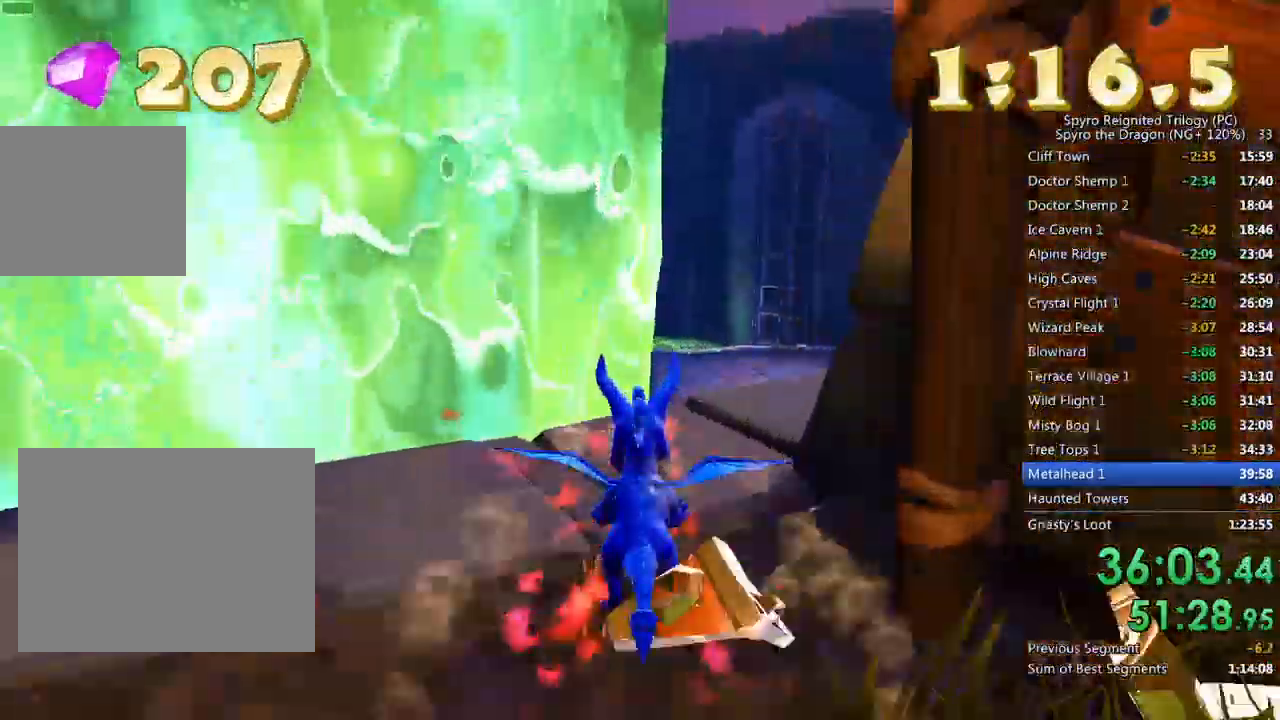
{"dt_ms": 500, "buttons": ["SQUARE"], "left_stick": "center", "right_stick": "center", "events": [[17, "left_stick", "up-right"], [83, "R1", "up"], [200, "left_stick", "center"], [383, "left_stick", "up-left"], [483, "left_stick", "center"]]}
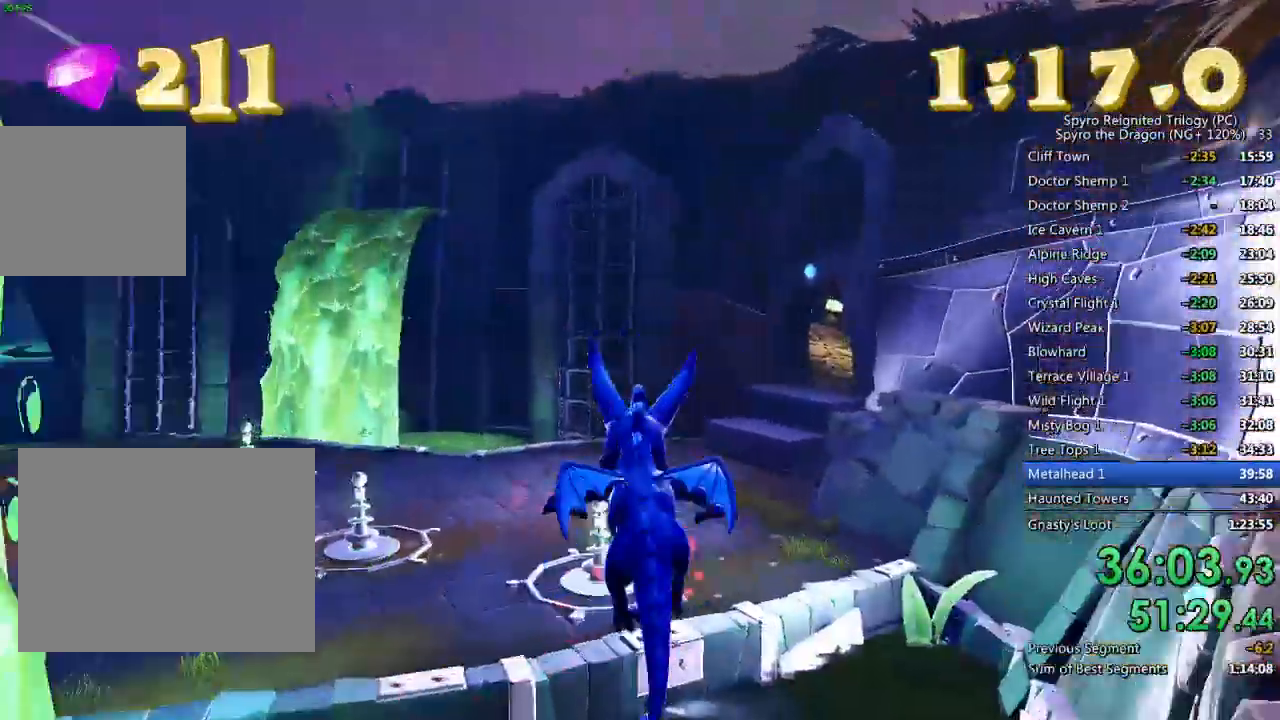
{"dt_ms": 500, "buttons": [], "left_stick": "center", "right_stick": "center", "events": [[333, "SQUARE", "up"], [383, "CROSS", "down"], [500, "CROSS", "up"]]}
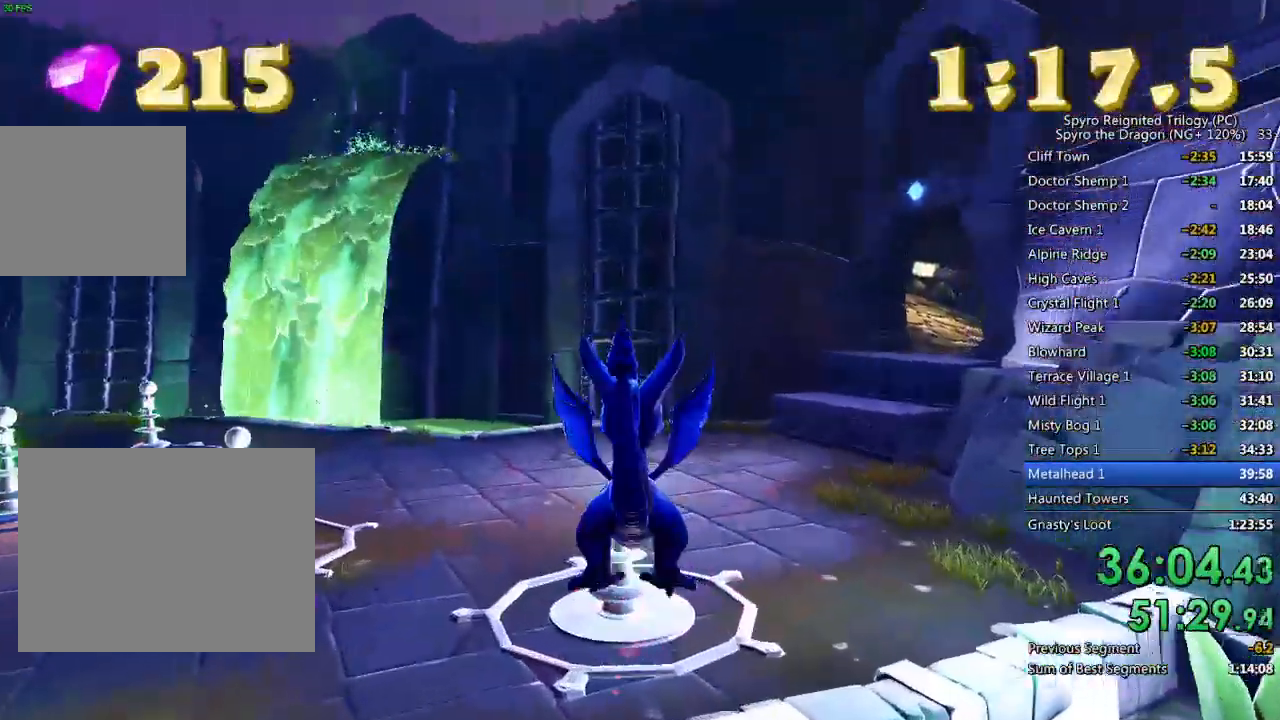
{"dt_ms": 500, "buttons": ["SQUARE"], "left_stick": "center", "right_stick": "center", "events": [[183, "SQUARE", "down"]]}
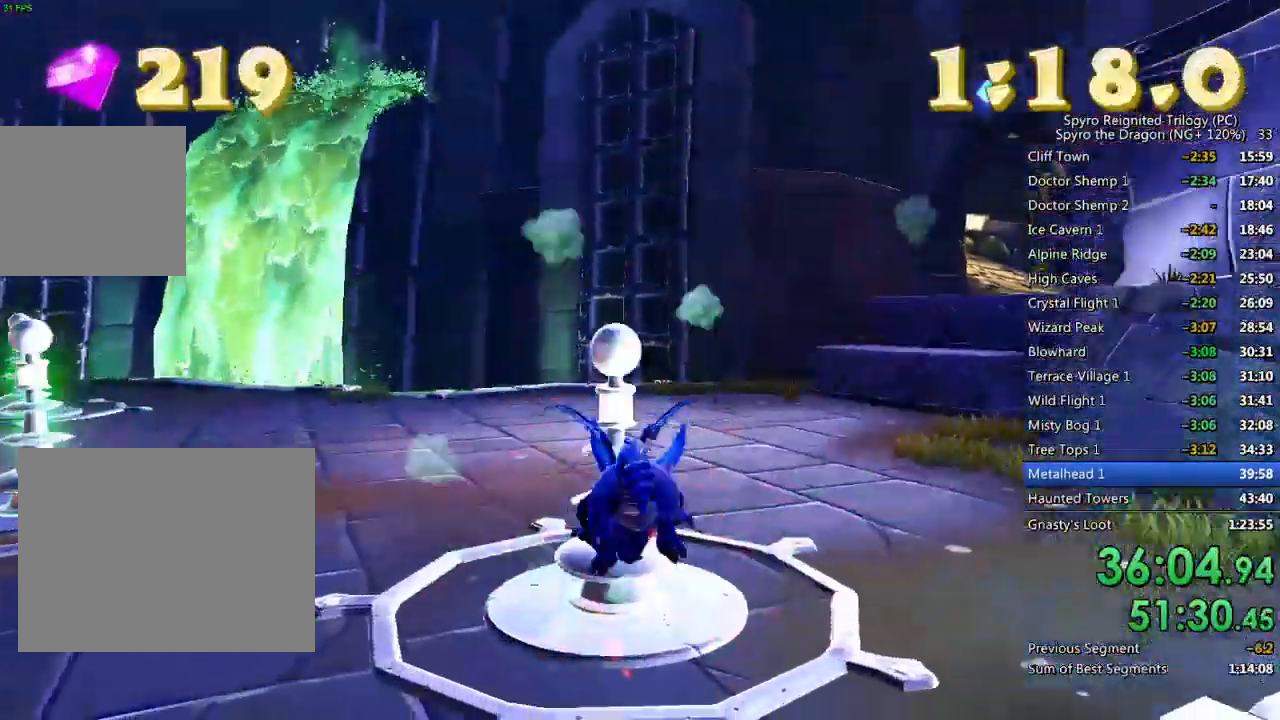
{"dt_ms": 500, "buttons": ["SQUARE"], "left_stick": "left", "right_stick": "center", "events": [[67, "left_stick", "left"]]}
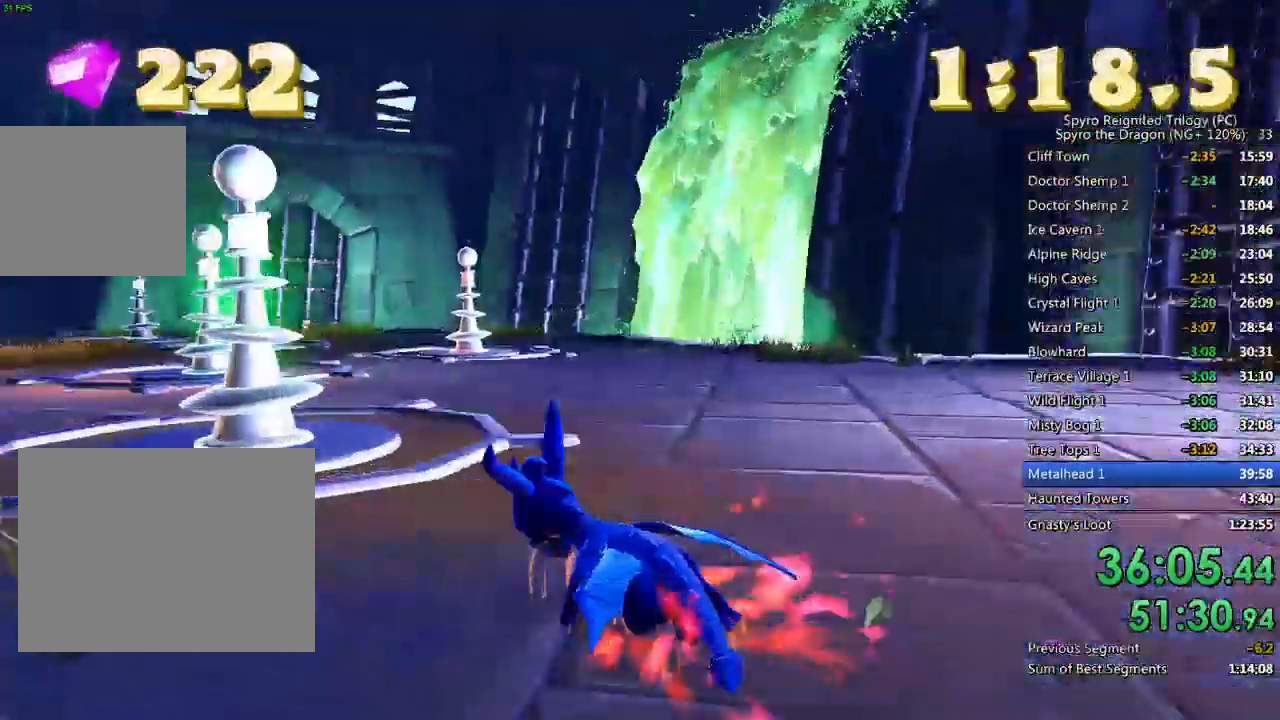
{"dt_ms": 500, "buttons": ["SQUARE"], "left_stick": "center", "right_stick": "center", "events": [[133, "left_stick", "right"], [250, "left_stick", "center"]]}
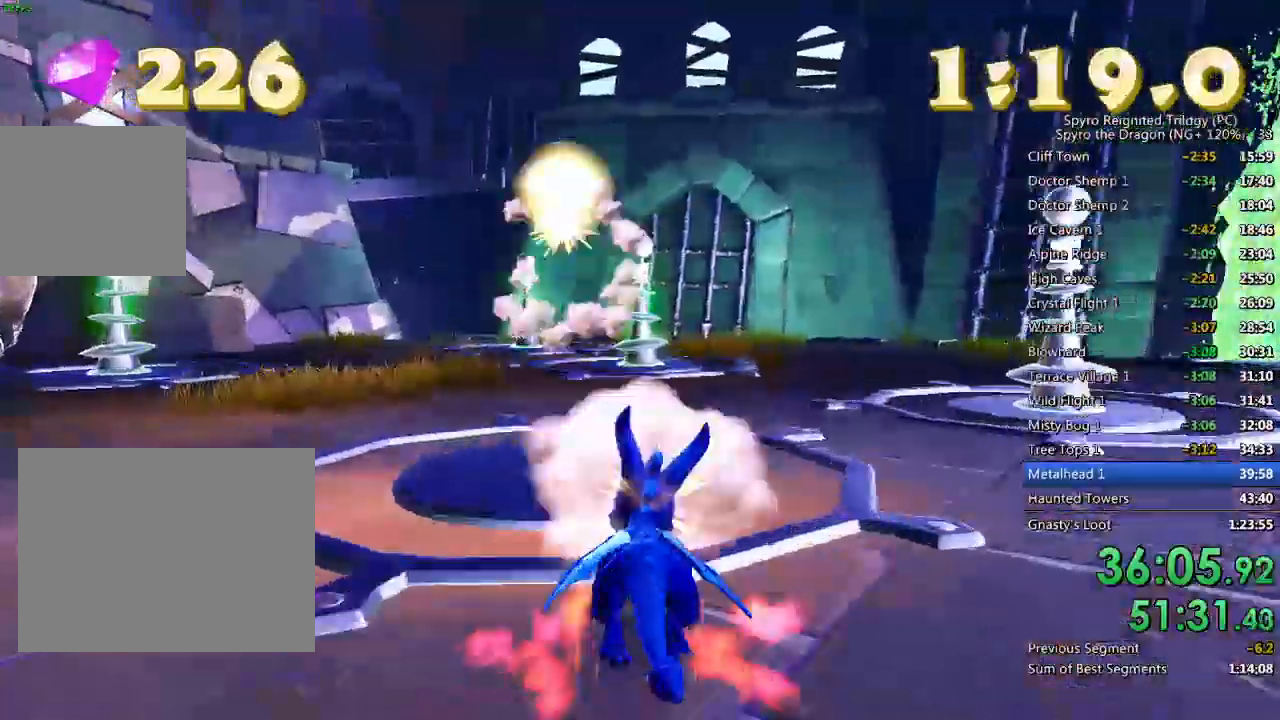
{"dt_ms": 500, "buttons": ["SQUARE"], "left_stick": "left", "right_stick": "center", "events": [[50, "left_stick", "left"], [200, "left_stick", "right"], [300, "left_stick", "center"], [367, "left_stick", "left"]]}
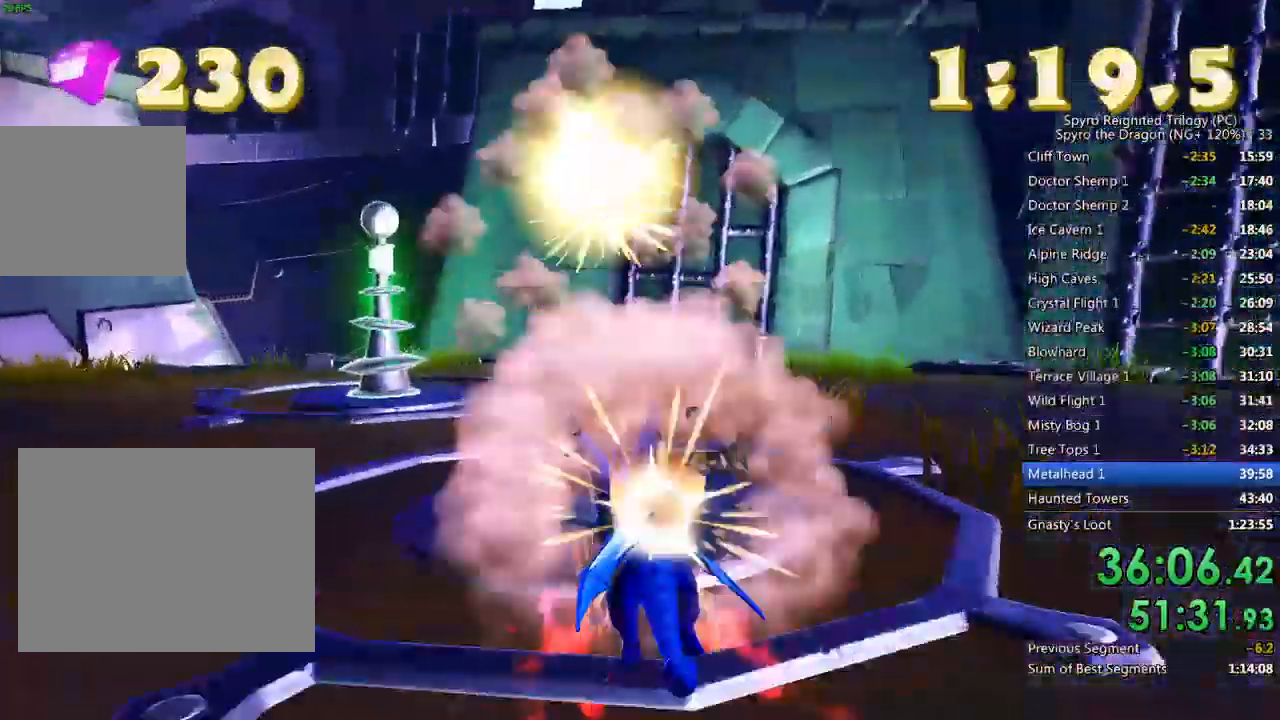
{"dt_ms": 500, "buttons": [], "left_stick": "right", "right_stick": "right", "events": [[83, "SQUARE", "up"], [200, "left_stick", "center"], [200, "right_stick", "right"], [350, "left_stick", "right"]]}
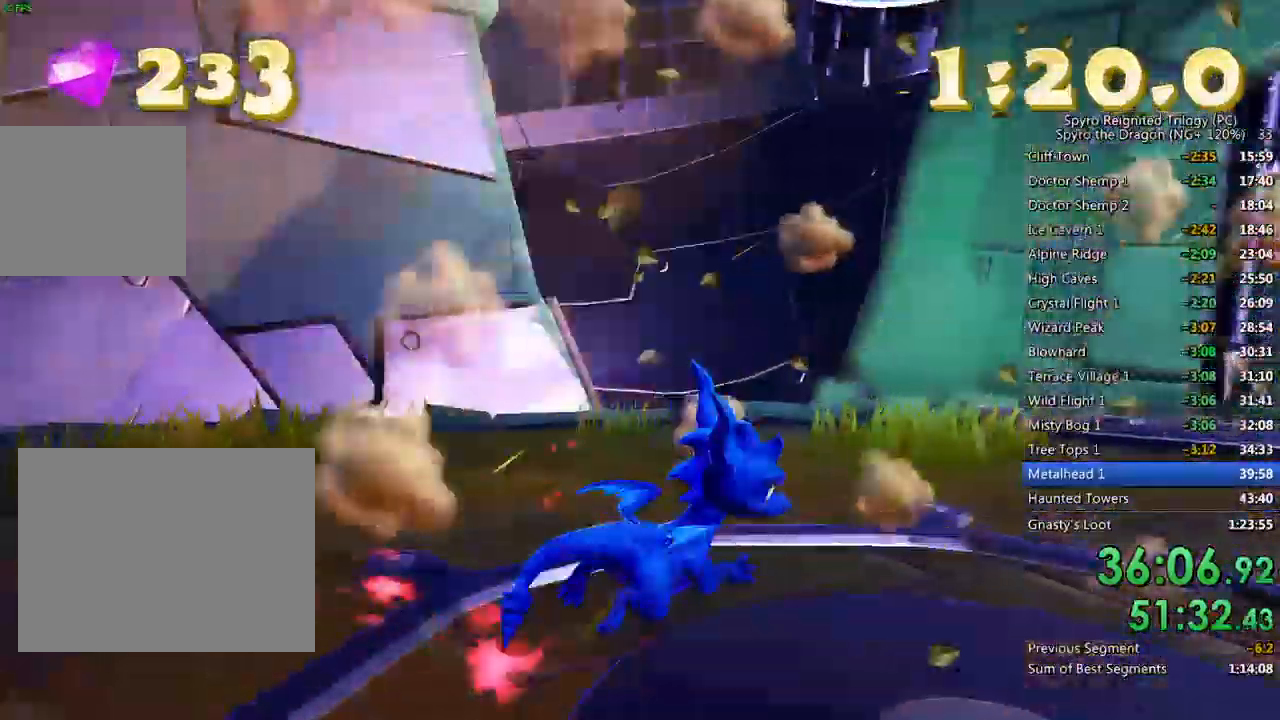
{"dt_ms": 500, "buttons": ["SQUARE"], "left_stick": "up", "right_stick": "right"}
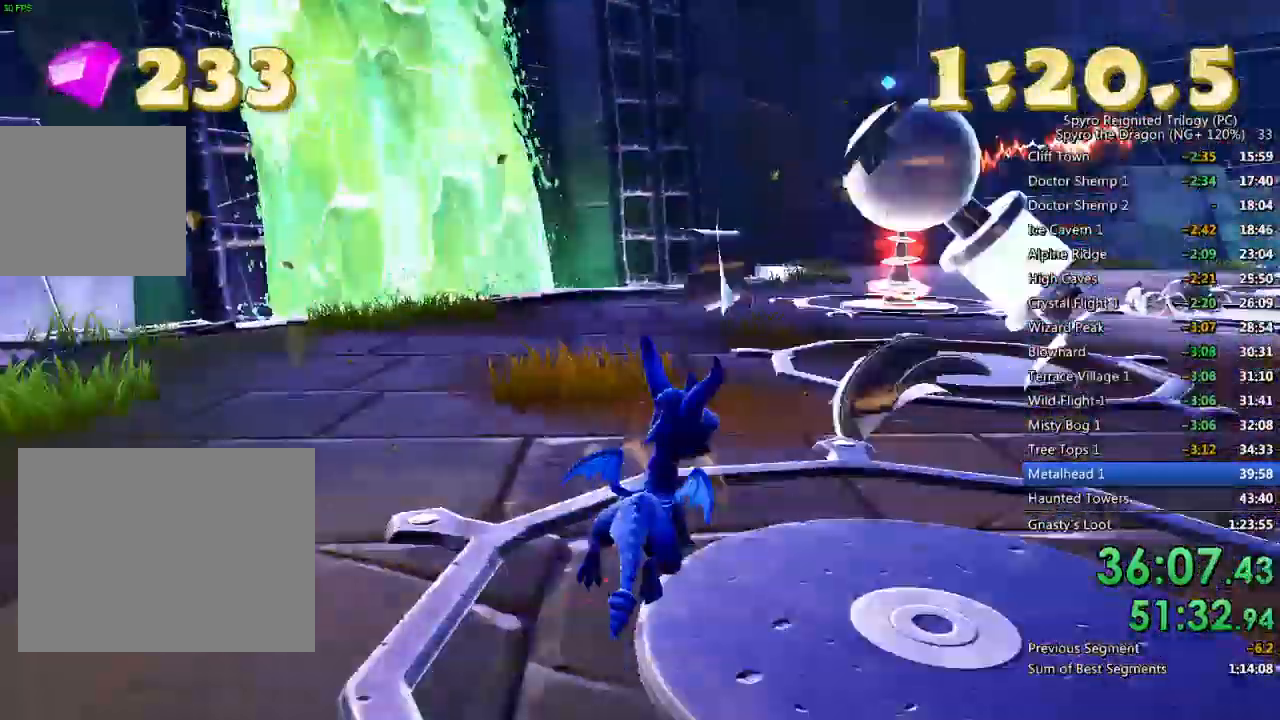
{"dt_ms": 500, "buttons": ["SQUARE"], "left_stick": "center", "right_stick": "right", "events": [[67, "left_stick", "center"], [317, "left_stick", "right"], [450, "left_stick", "center"]]}
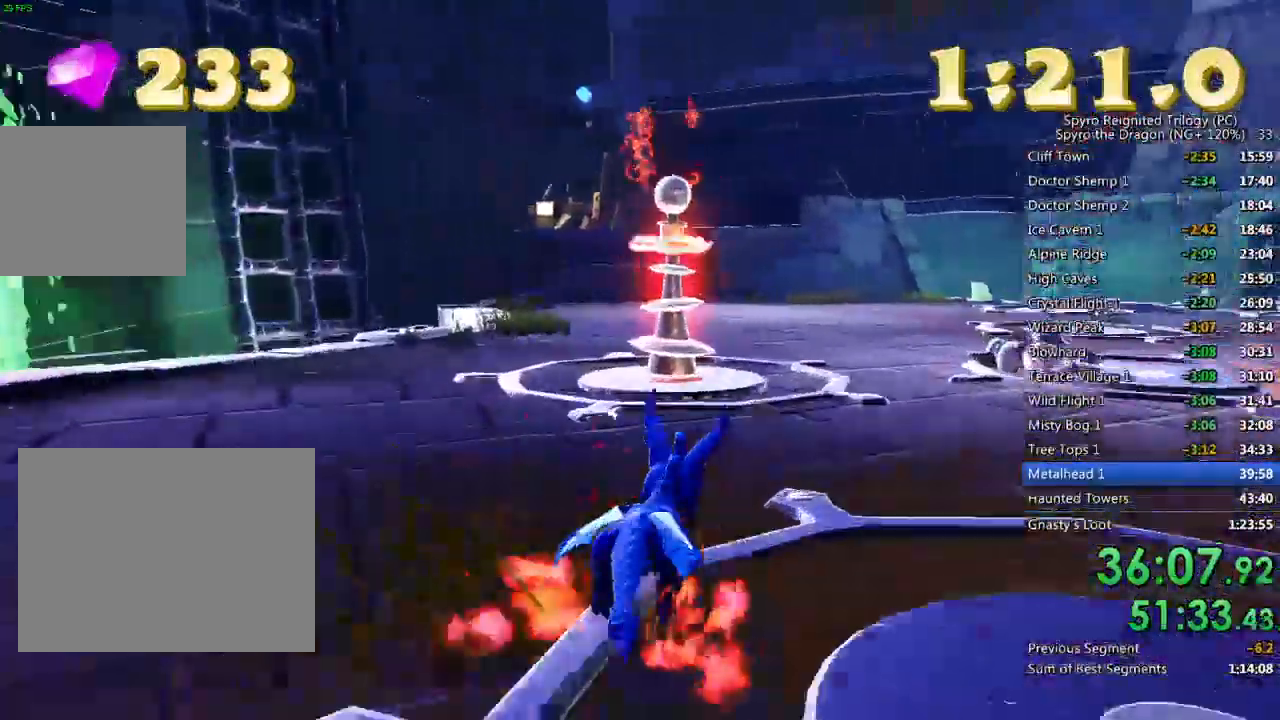
{"dt_ms": 500, "buttons": [], "left_stick": "down-right", "right_stick": "right", "events": [[17, "left_stick", "left"], [117, "SQUARE", "up"], [117, "left_stick", "center"], [333, "left_stick", "down-right"]]}
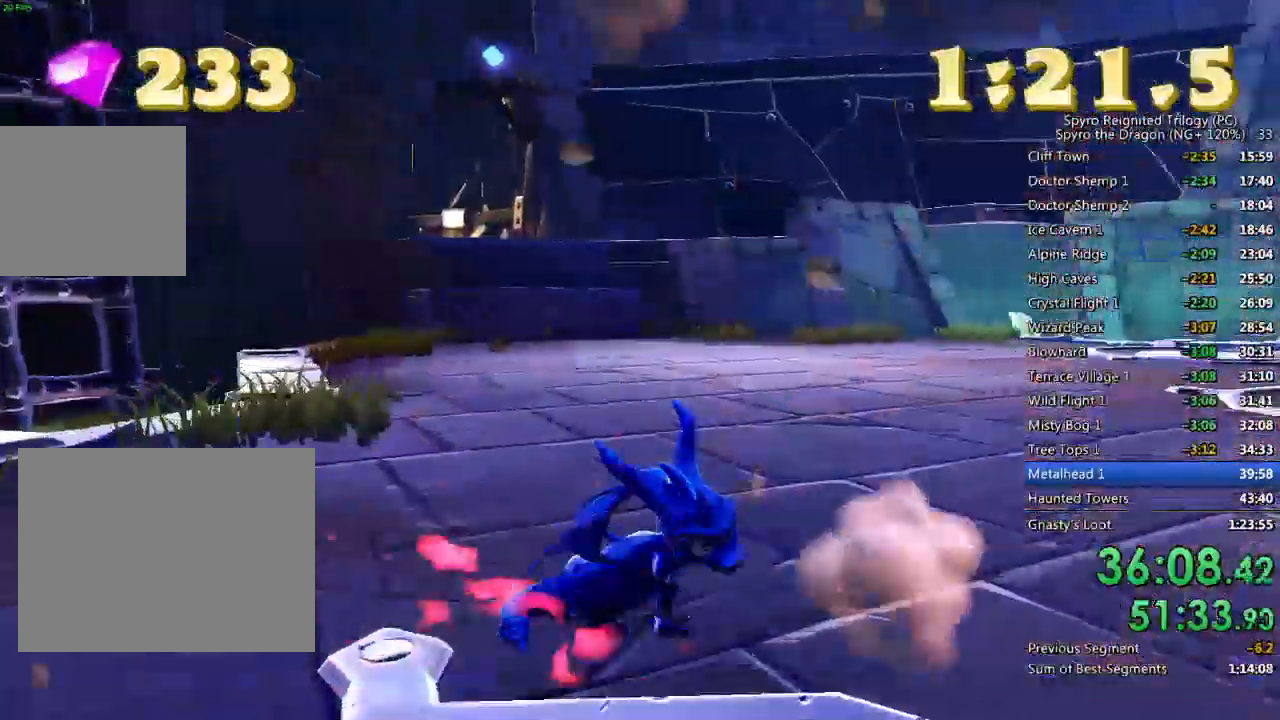
{"dt_ms": 500, "buttons": ["SQUARE"], "left_stick": "up", "right_stick": "center", "events": [[50, "L2", "down"], [150, "L2", "up"], [217, "L2", "down"], [267, "left_stick", "up-right"], [383, "L2", "up"], [383, "right_stick", "center"], [433, "SQUARE", "down"], [450, "left_stick", "up"]]}
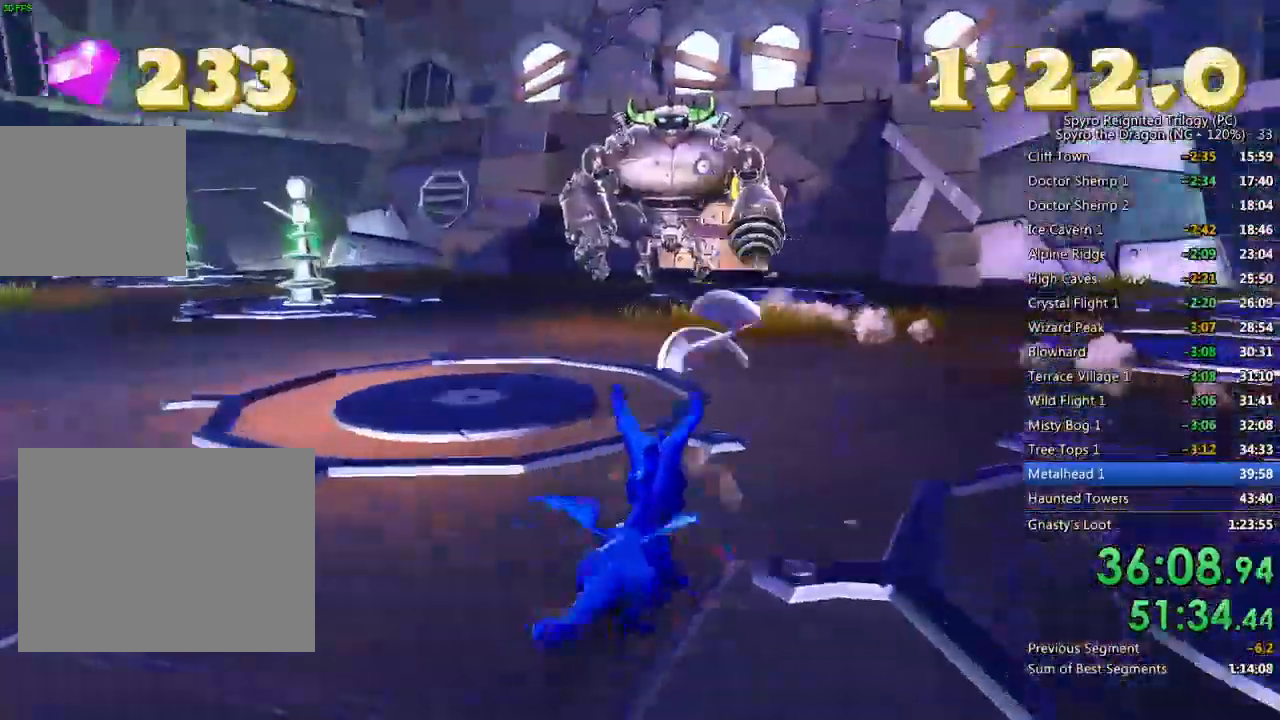
{"dt_ms": 500, "buttons": ["SQUARE"], "left_stick": "center", "right_stick": "center", "events": [[50, "left_stick", "center"], [317, "left_stick", "left"], [450, "left_stick", "center"]]}
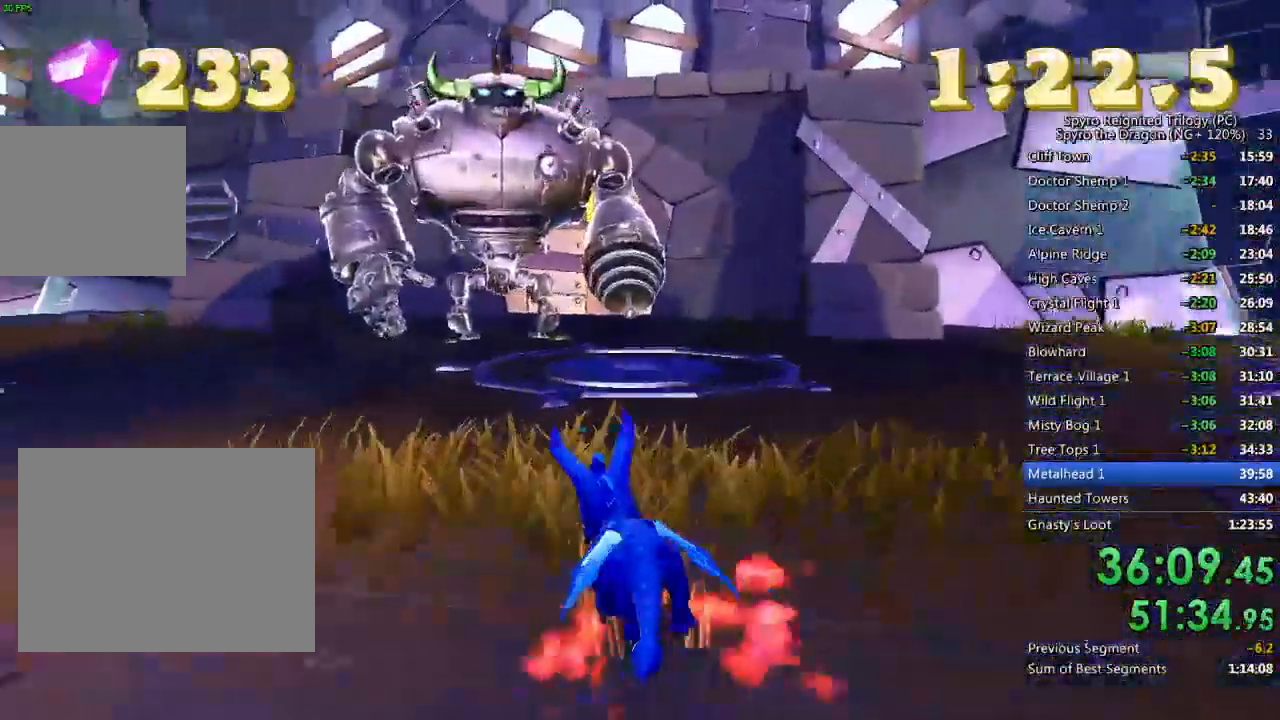
{"dt_ms": 500, "buttons": [], "left_stick": "down-left", "right_stick": "down-left", "events": [[17, "SQUARE", "up"], [67, "left_stick", "down"], [67, "right_stick", "down-left"], [383, "left_stick", "down-left"]]}
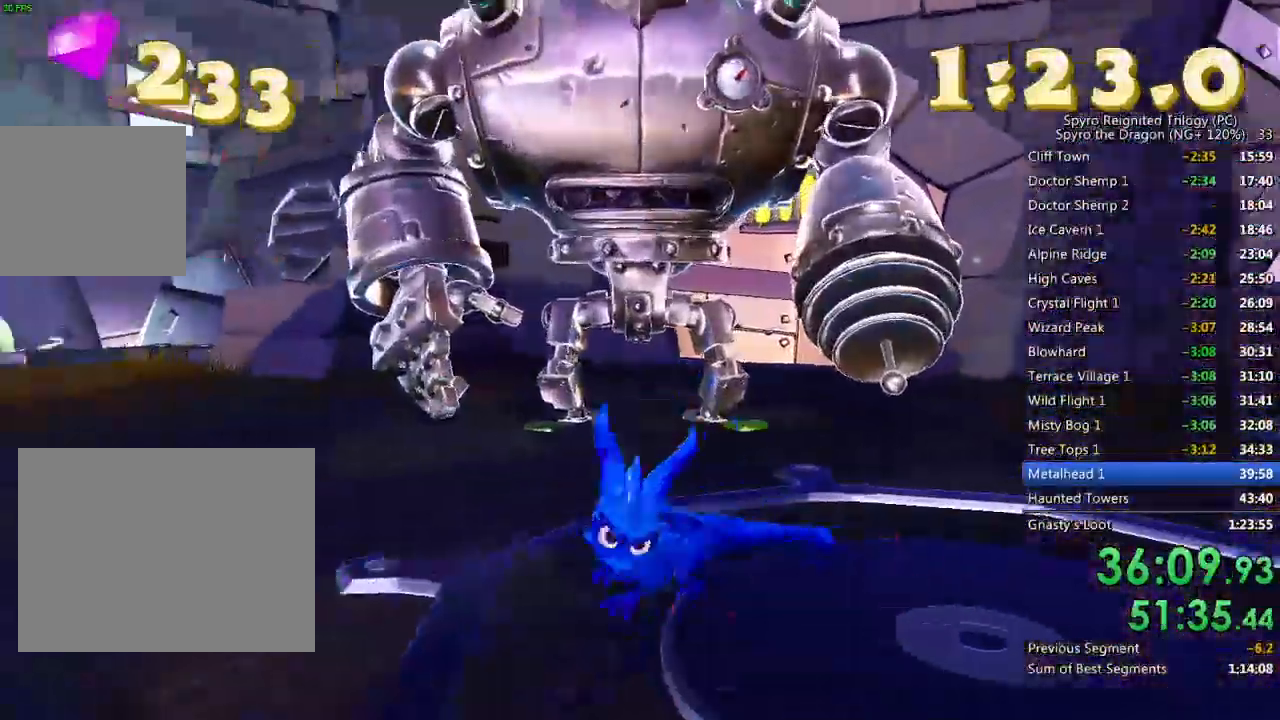
{"dt_ms": 500, "buttons": [], "left_stick": "up", "right_stick": "down-right", "events": [[83, "right_stick", "center"], [133, "SQUARE", "down"], [183, "left_stick", "up-left"], [250, "SQUARE", "up"], [333, "right_stick", "down-right"], [450, "left_stick", "up"]]}
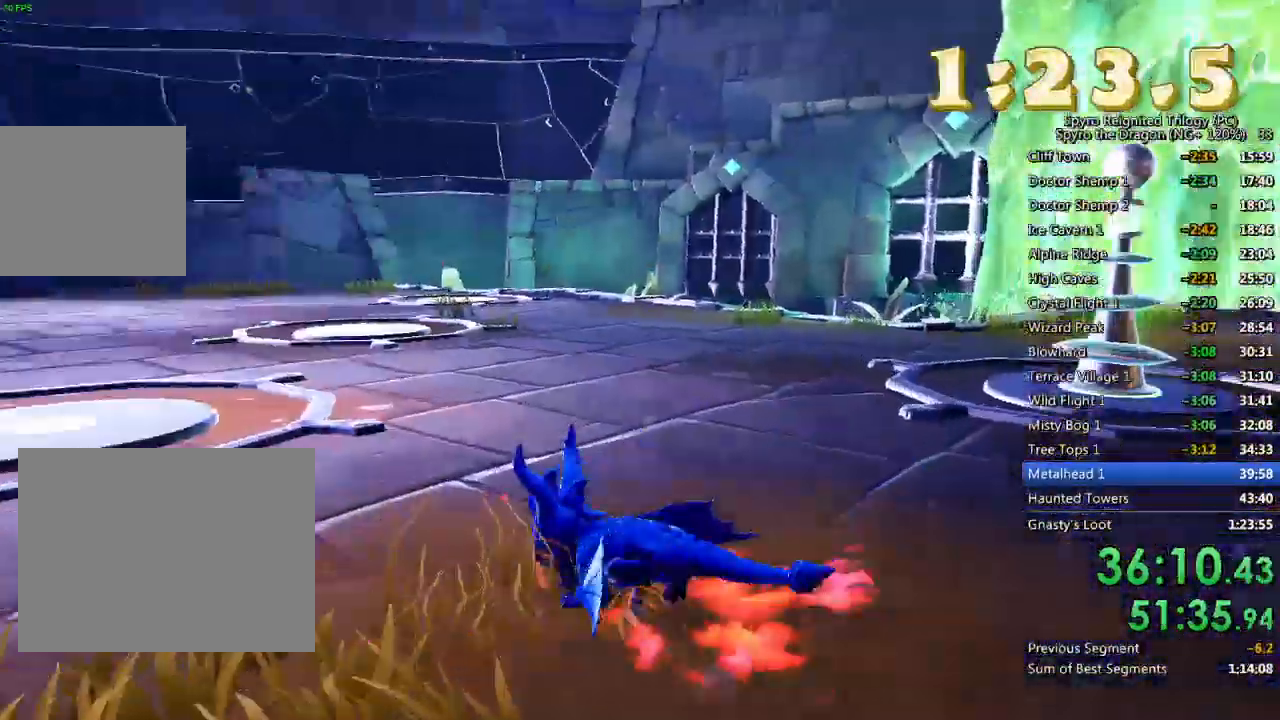
{"dt_ms": 500, "buttons": [], "left_stick": "center", "right_stick": "right", "events": [[217, "left_stick", "up-right"], [300, "right_stick", "right"], [383, "left_stick", "center"]]}
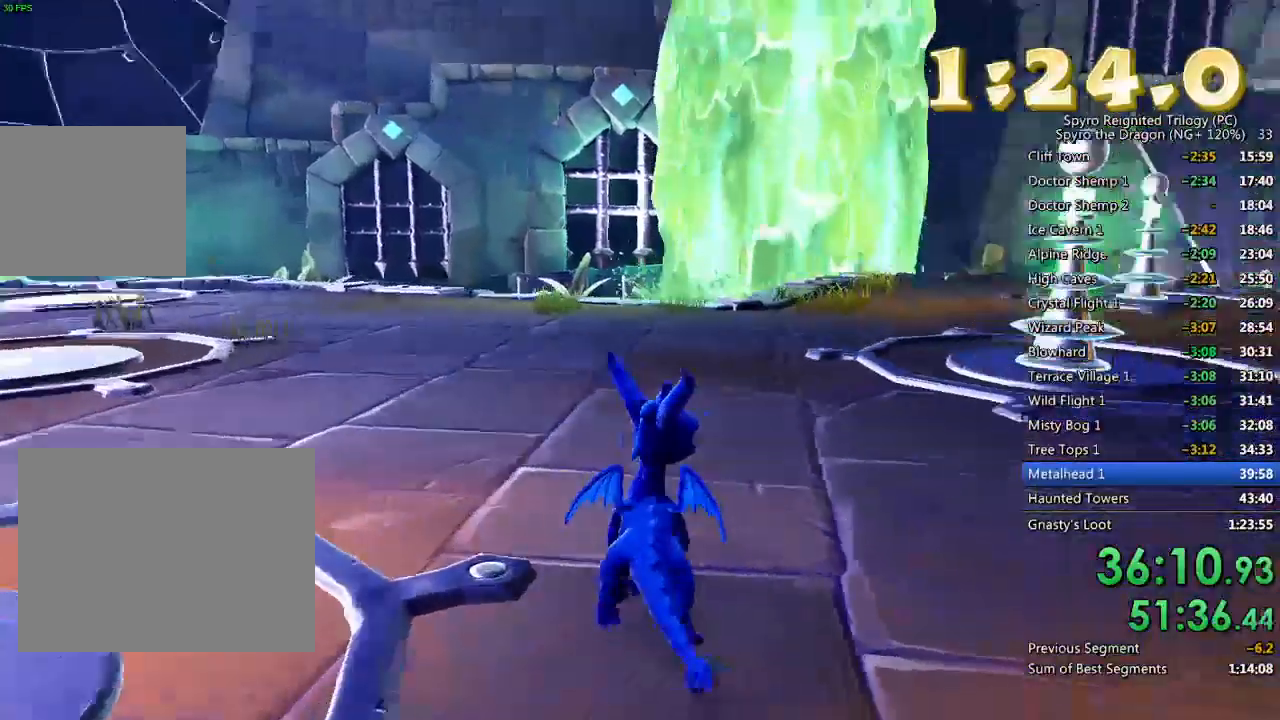
{"dt_ms": 500, "buttons": ["SQUARE"], "left_stick": "center", "right_stick": "center", "events": [[33, "left_stick", "up"], [100, "right_stick", "center"], [217, "SQUARE", "down"], [283, "left_stick", "up-right"], [500, "left_stick", "center"]]}
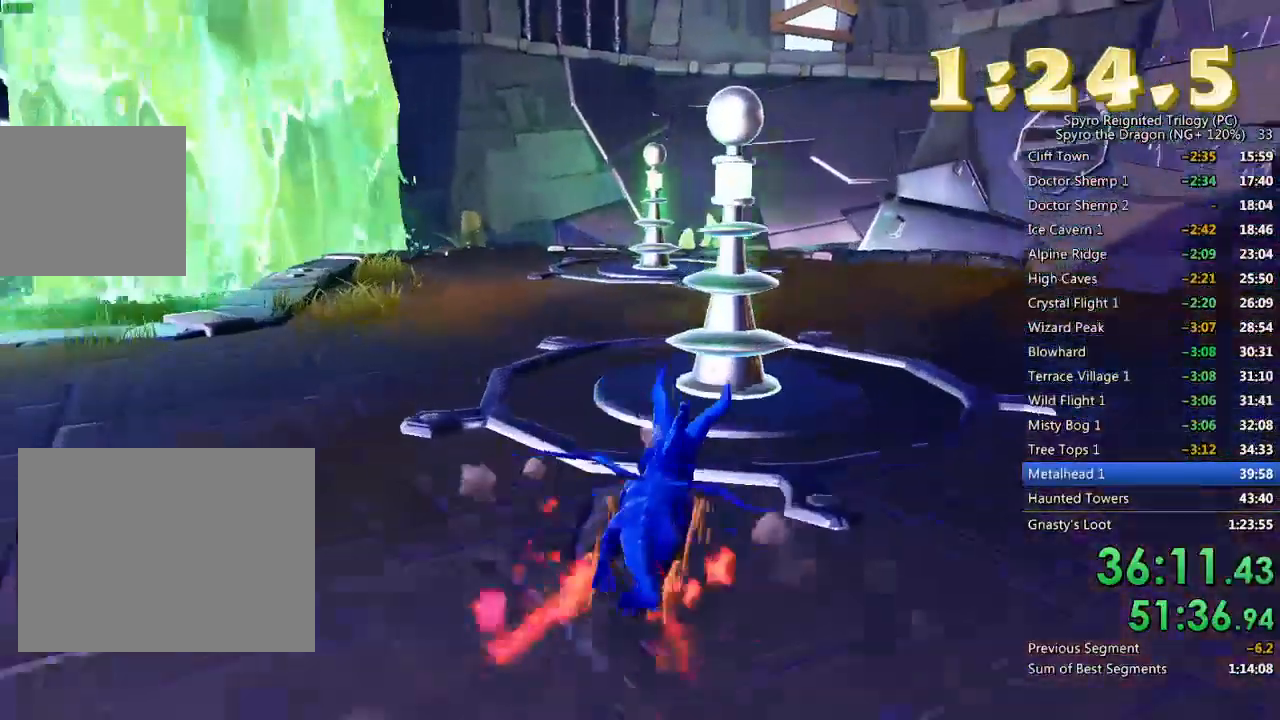
{"dt_ms": 500, "buttons": [], "left_stick": "right", "right_stick": "right", "events": [[83, "left_stick", "up-left"], [217, "left_stick", "center"], [300, "SQUARE", "up"], [467, "left_stick", "right"], [500, "right_stick", "right"]]}
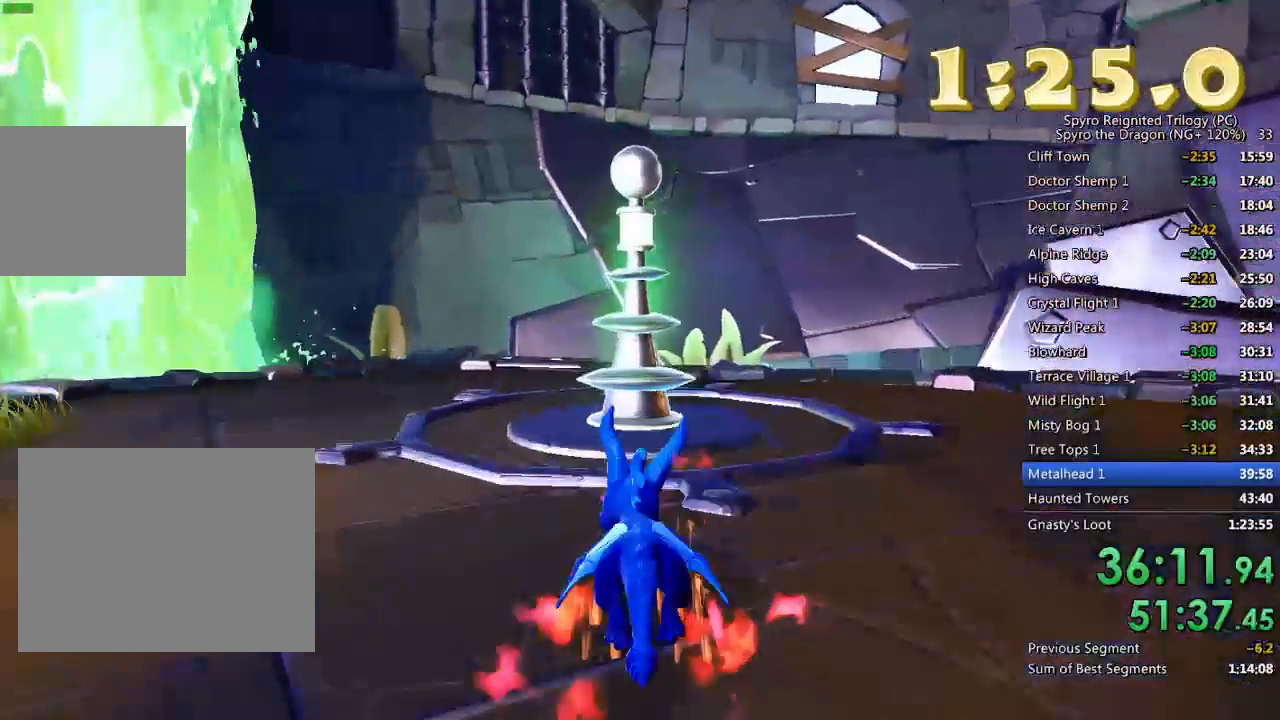
{"dt_ms": 500, "buttons": [], "left_stick": "center", "right_stick": "right", "events": [[67, "left_stick", "center"], [117, "left_stick", "down"], [417, "left_stick", "center"]]}
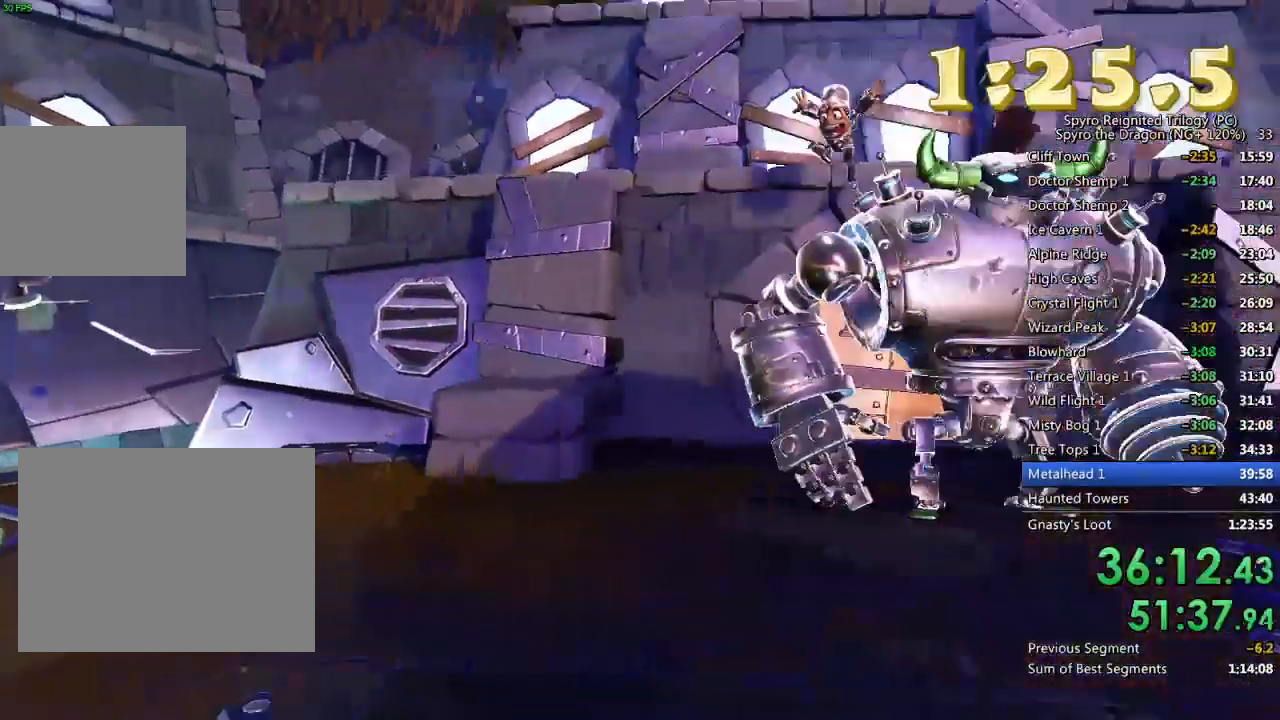
{"dt_ms": 500, "buttons": [], "left_stick": "center", "right_stick": "center", "events": [[217, "right_stick", "center"]]}
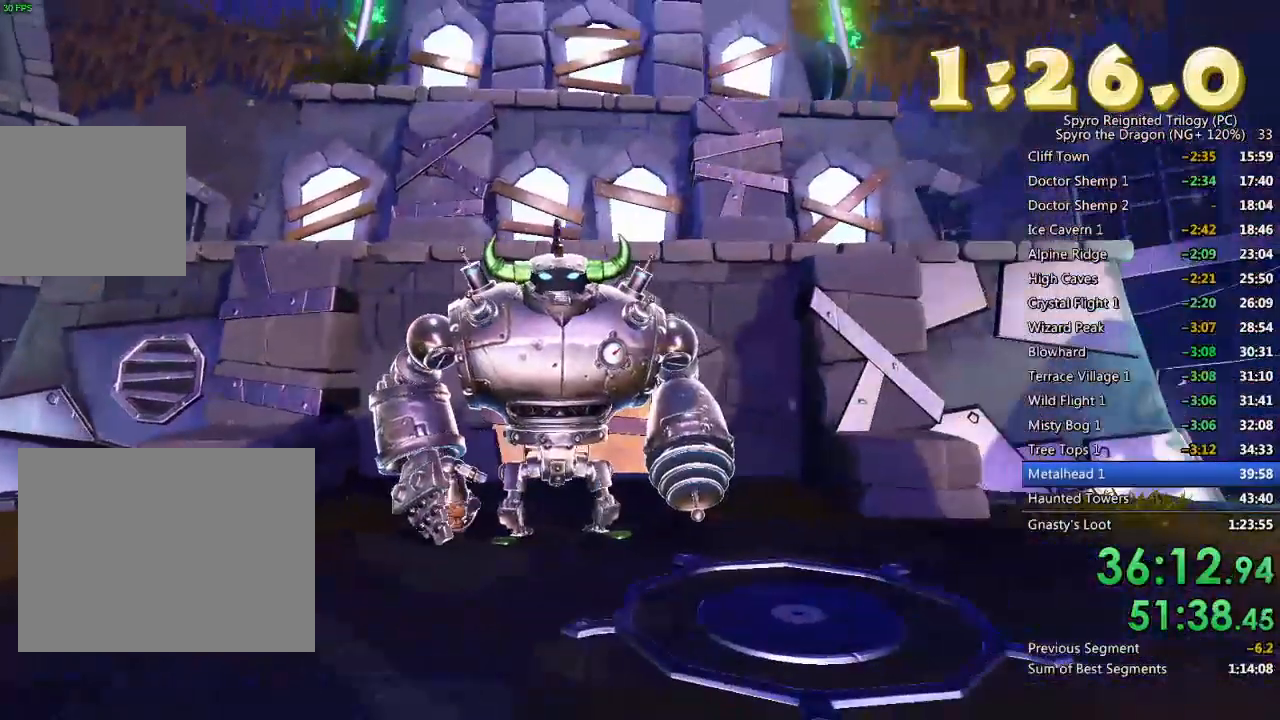
{"dt_ms": 500, "buttons": [], "left_stick": "center", "right_stick": "center", "events": []}
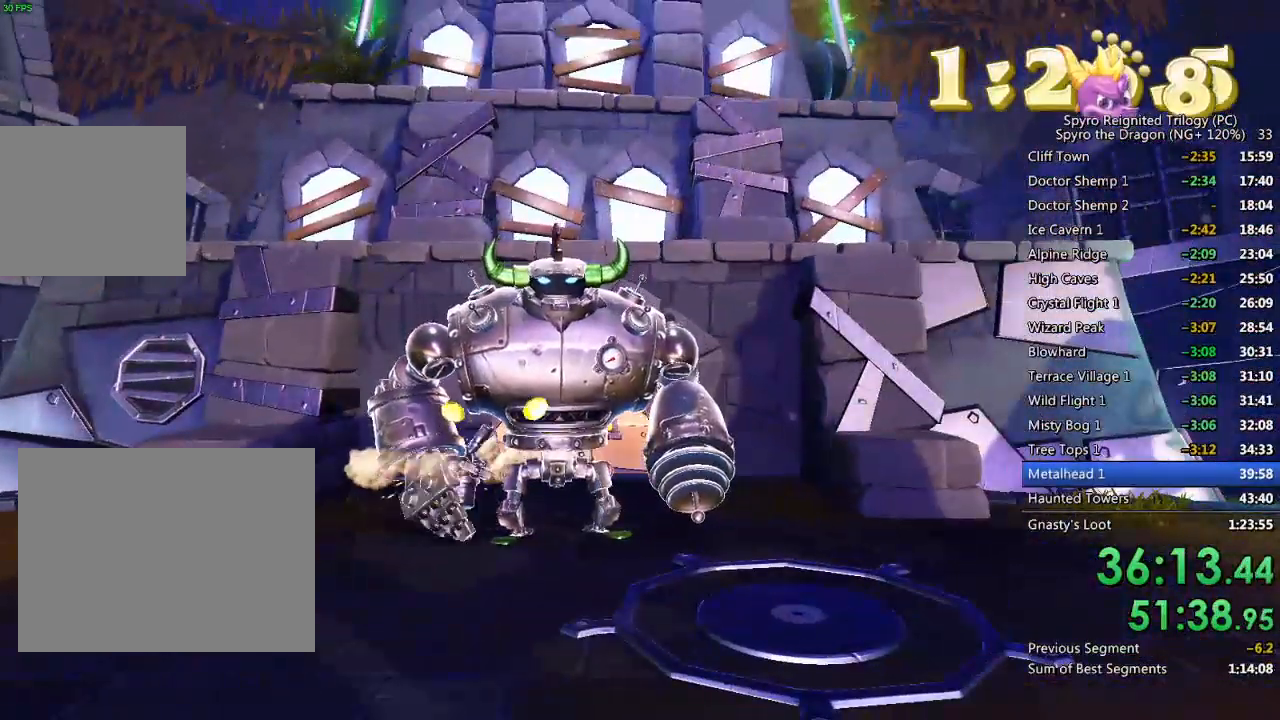
{"dt_ms": 500, "buttons": [], "left_stick": "center", "right_stick": "center", "events": []}
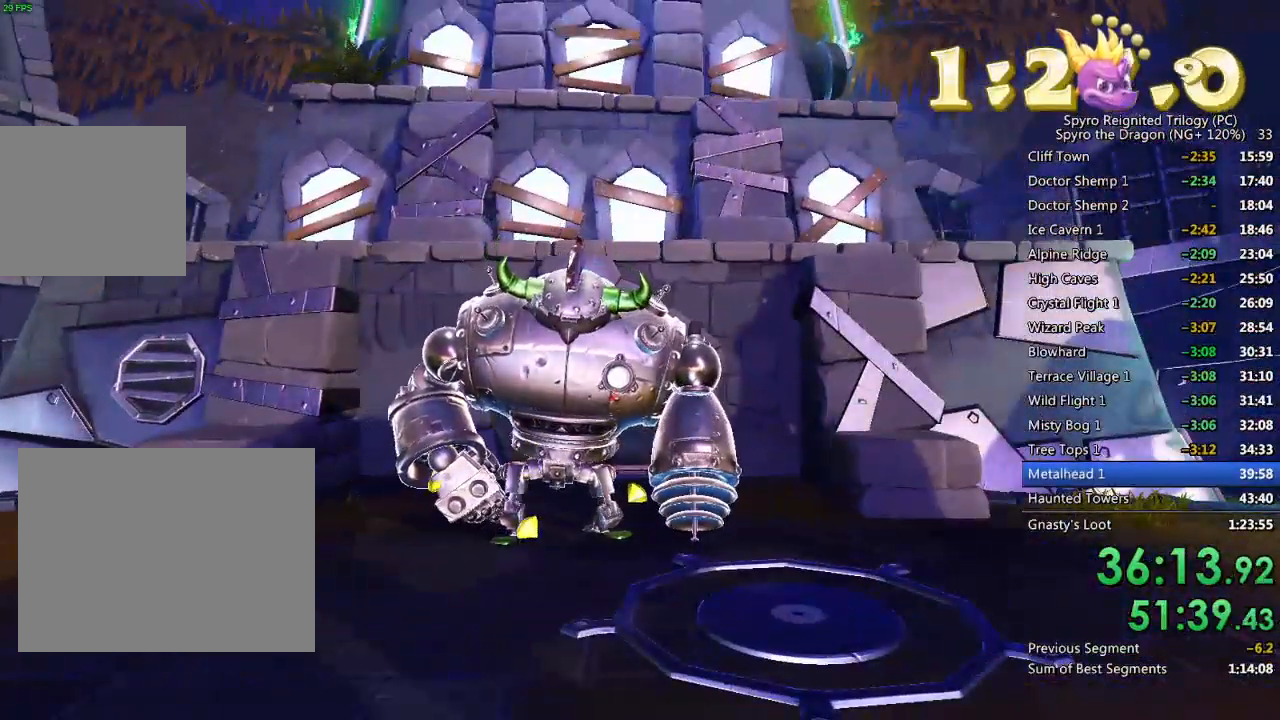
{"dt_ms": 500, "buttons": [], "left_stick": "center", "right_stick": "center", "events": []}
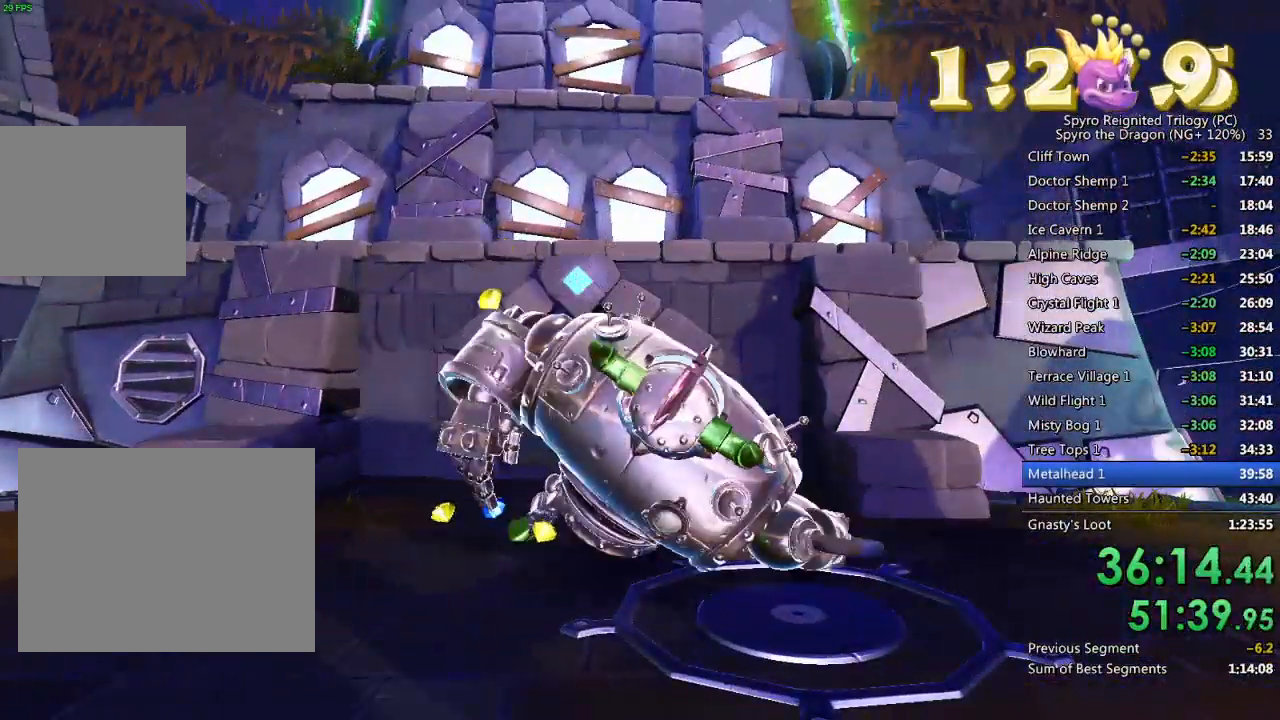
{"dt_ms": 500, "buttons": [], "left_stick": "center", "right_stick": "center", "events": []}